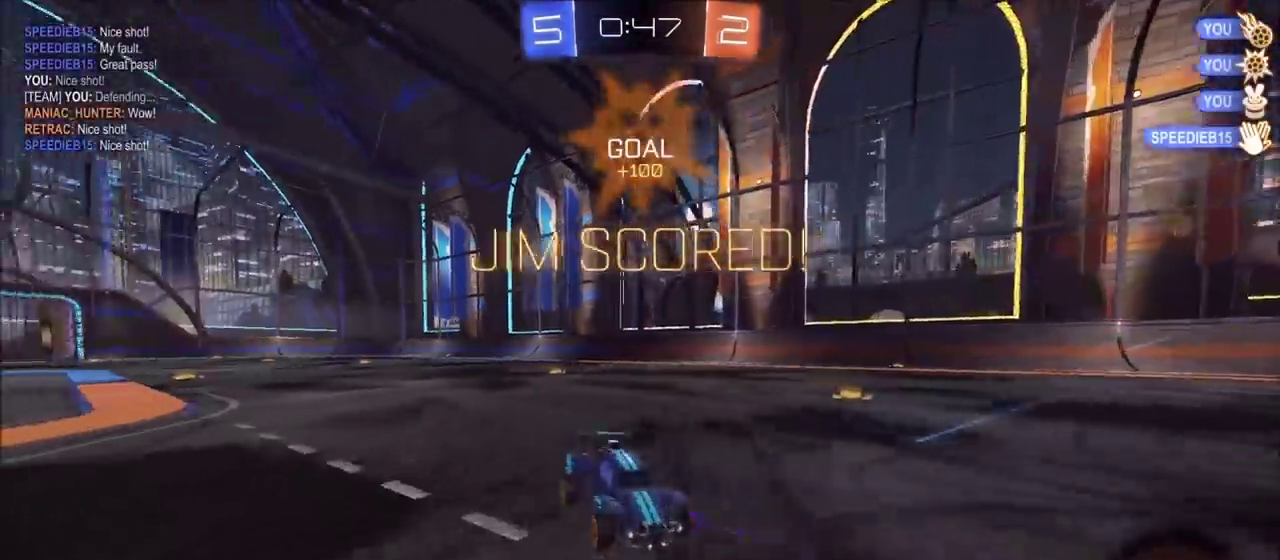
Gameplay with a controller (PlayStation layout); each line is a JSON object with the inputs held at the frame after it. "events" lists button and stick changes between this image and that frame as [ms after this image, input, new state], when the widget could be followed in between. This document gives stick clicks only as held states, not as events.
{"buttons": ["CROSS", "L1"], "left_stick": "down", "right_stick": "center", "events": [[183, "CROSS", "down"], [183, "left_stick", "down"], [400, "CROSS", "up"], [467, "CROSS", "down"]]}
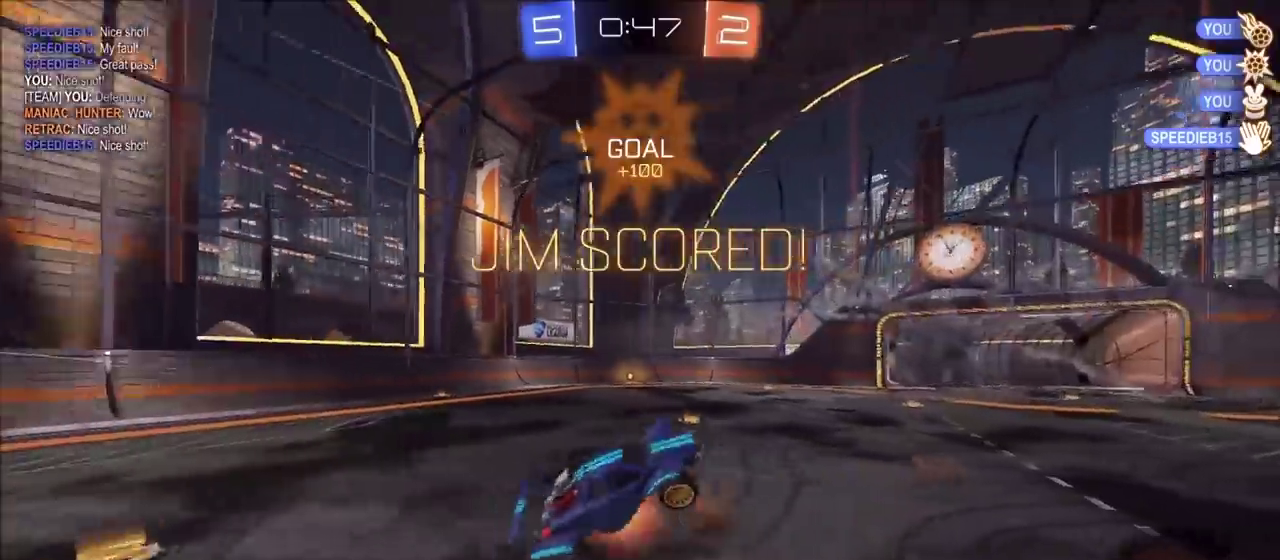
{"buttons": ["TRIANGLE", "L1"], "left_stick": "up", "right_stick": "center", "events": [[167, "CROSS", "up"], [233, "left_stick", "center"], [267, "TRIANGLE", "down"], [300, "left_stick", "up"], [400, "TRIANGLE", "up"], [500, "TRIANGLE", "down"]]}
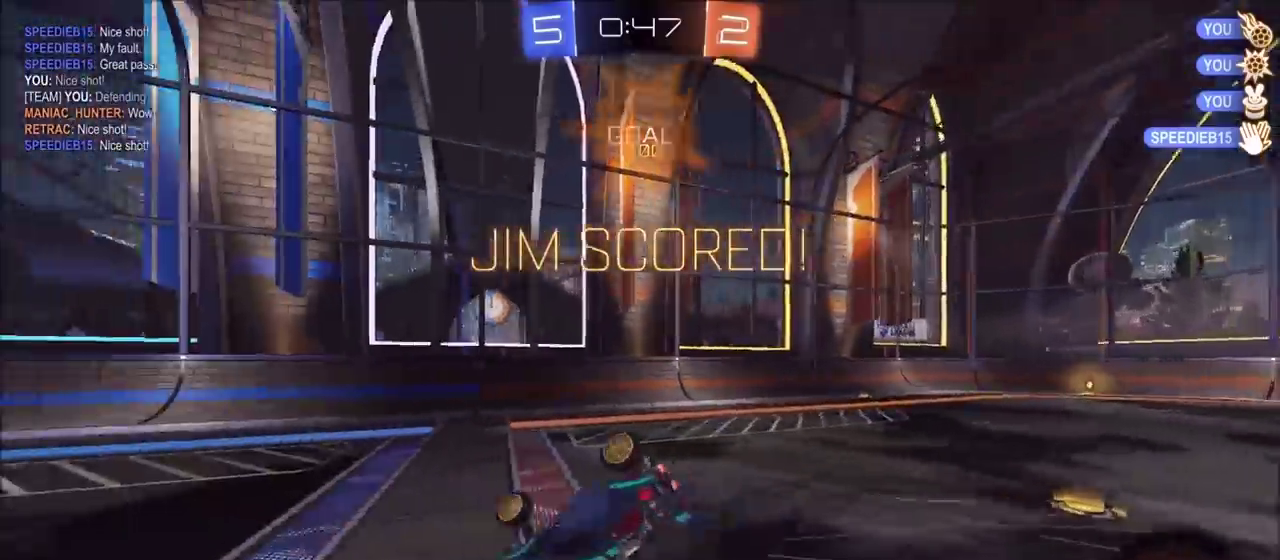
{"buttons": [], "left_stick": "center", "right_stick": "center", "events": [[33, "left_stick", "up-right"], [150, "L1", "up"], [267, "TRIANGLE", "up"], [267, "left_stick", "right"], [367, "left_stick", "center"]]}
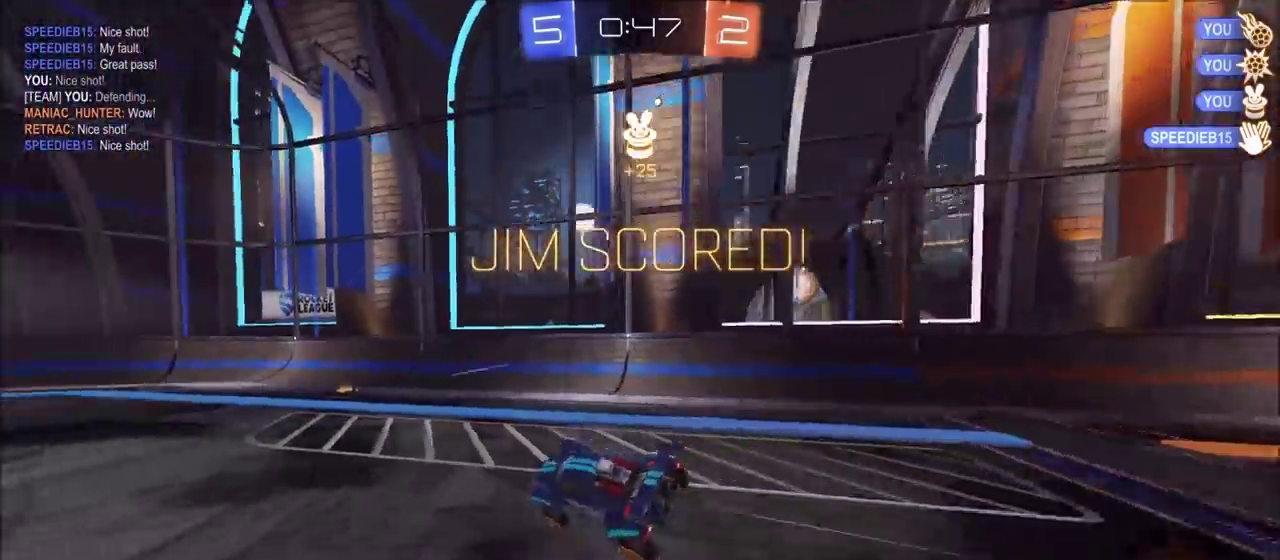
{"buttons": [], "left_stick": "center", "right_stick": "center", "events": [[167, "DPAD_LEFT", "down"], [217, "DPAD_LEFT", "up"]]}
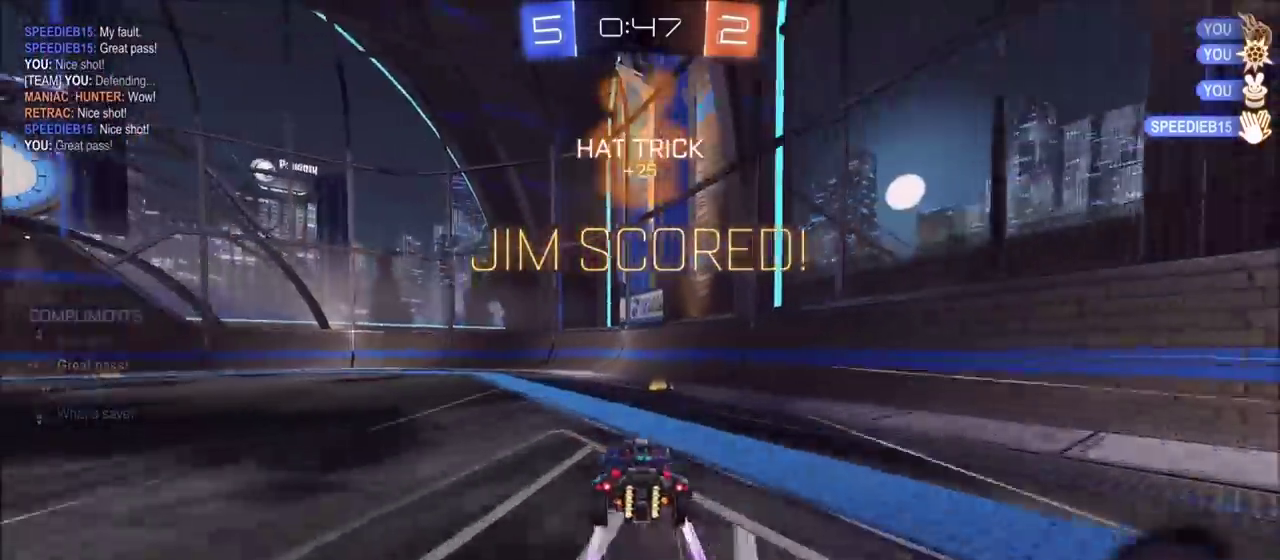
{"buttons": [], "left_stick": "center", "right_stick": "center", "events": [[183, "CROSS", "down"], [267, "CROSS", "up"], [367, "CROSS", "down"], [433, "CROSS", "up"]]}
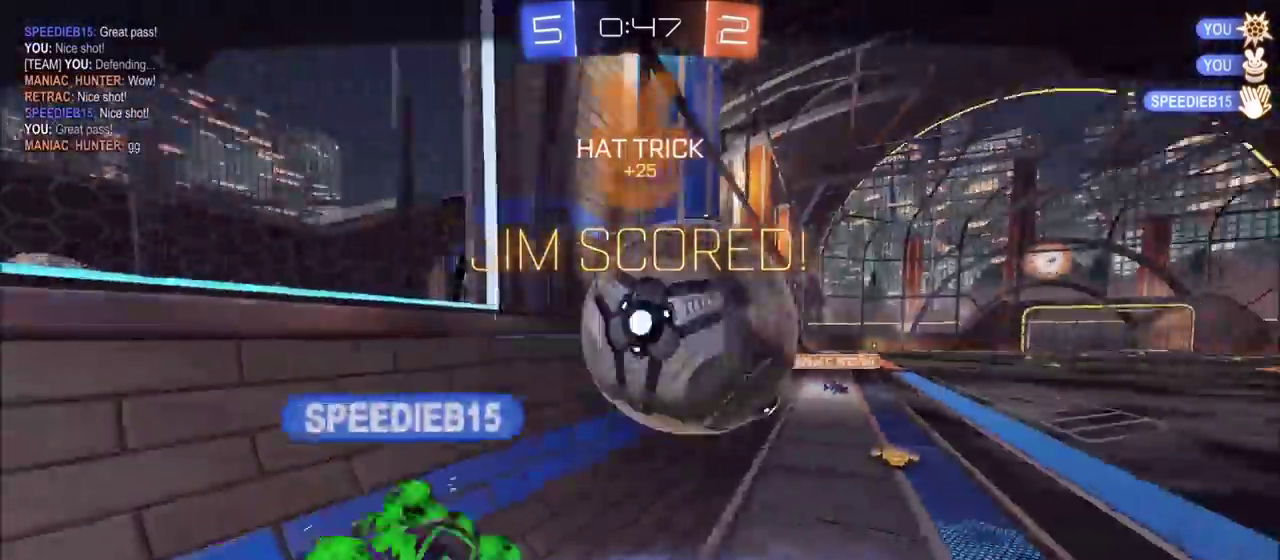
{"buttons": ["CROSS"], "left_stick": "center", "right_stick": "center", "events": [[150, "CROSS", "down"], [417, "CROSS", "up"], [500, "CROSS", "down"]]}
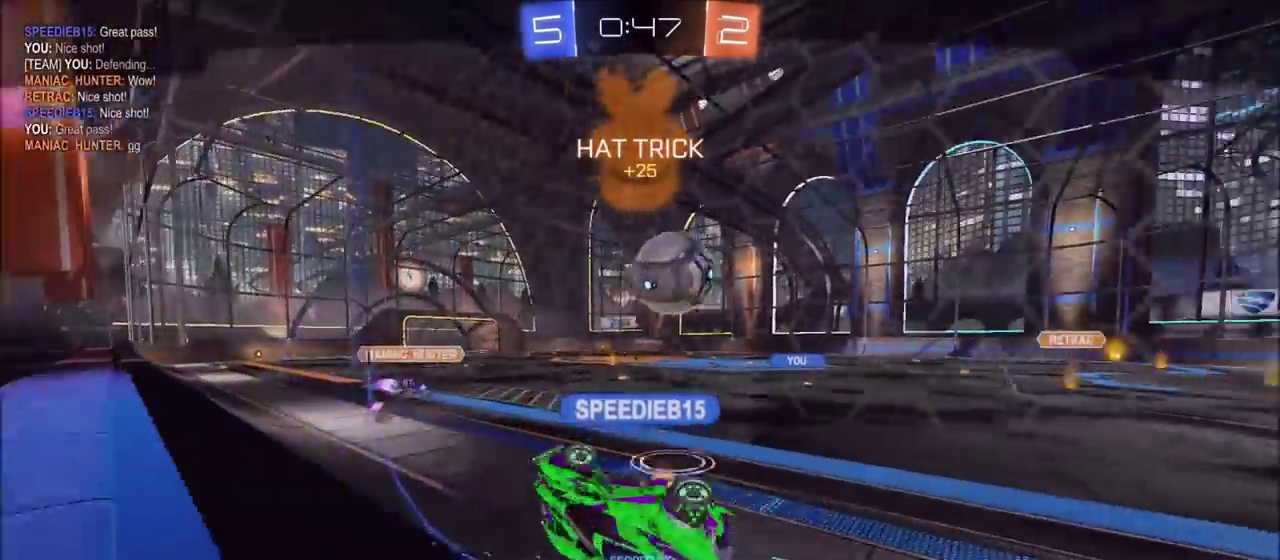
{"buttons": [], "left_stick": "center", "right_stick": "center", "events": [[283, "CROSS", "up"]]}
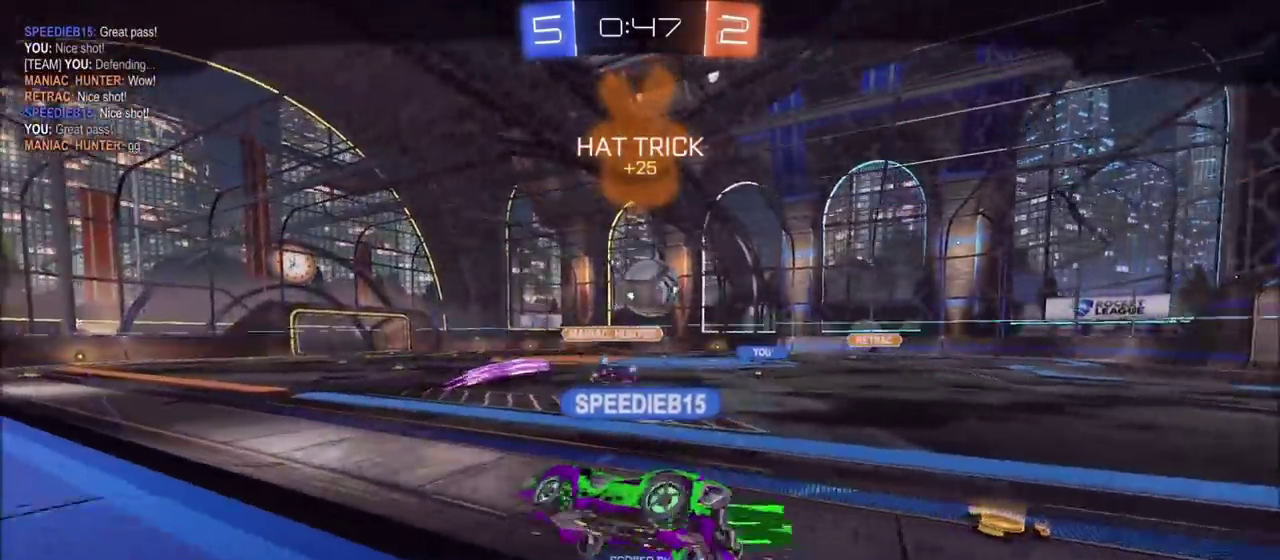
{"buttons": ["CROSS"], "left_stick": "center", "right_stick": "center", "events": [[483, "CROSS", "down"]]}
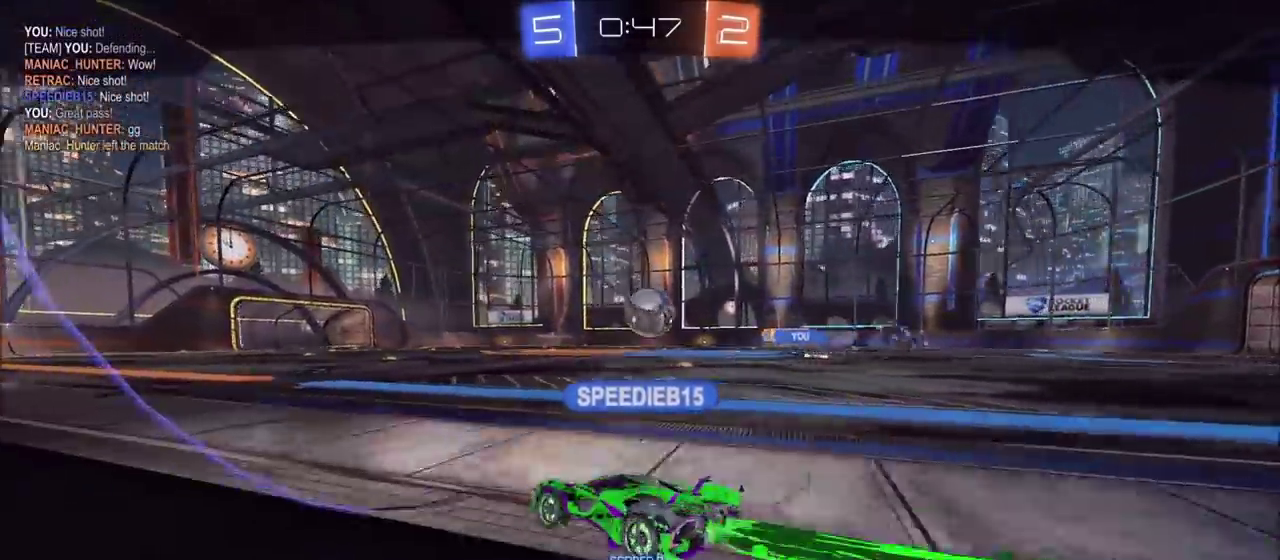
{"buttons": ["CROSS"], "left_stick": "center", "right_stick": "center", "events": [[100, "CROSS", "up"], [383, "CROSS", "down"]]}
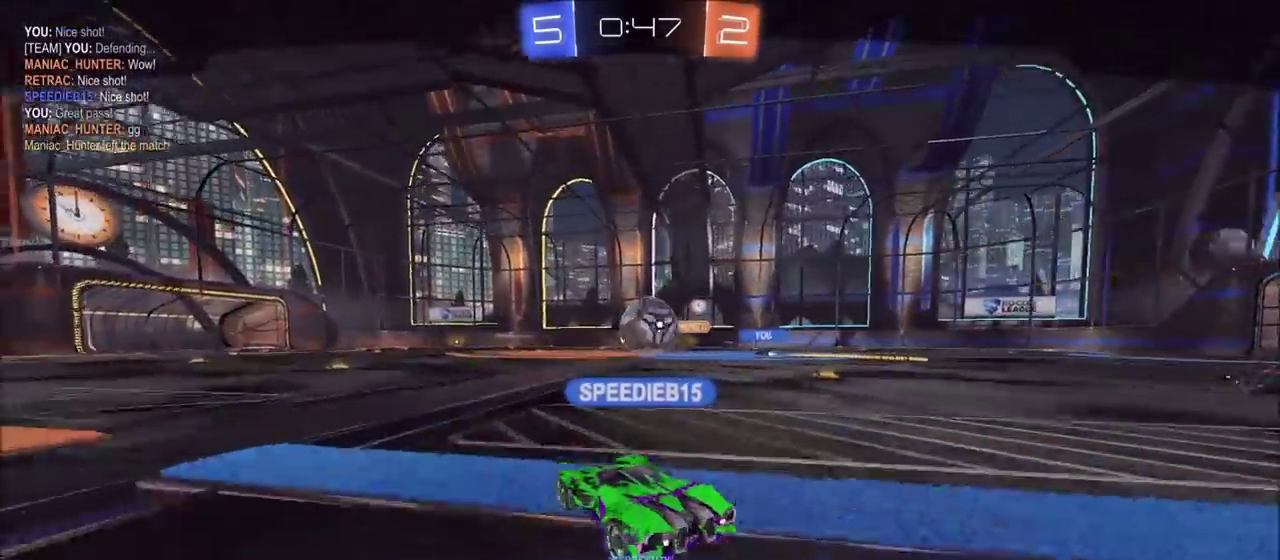
{"buttons": [], "left_stick": "center", "right_stick": "center", "events": [[17, "CROSS", "up"]]}
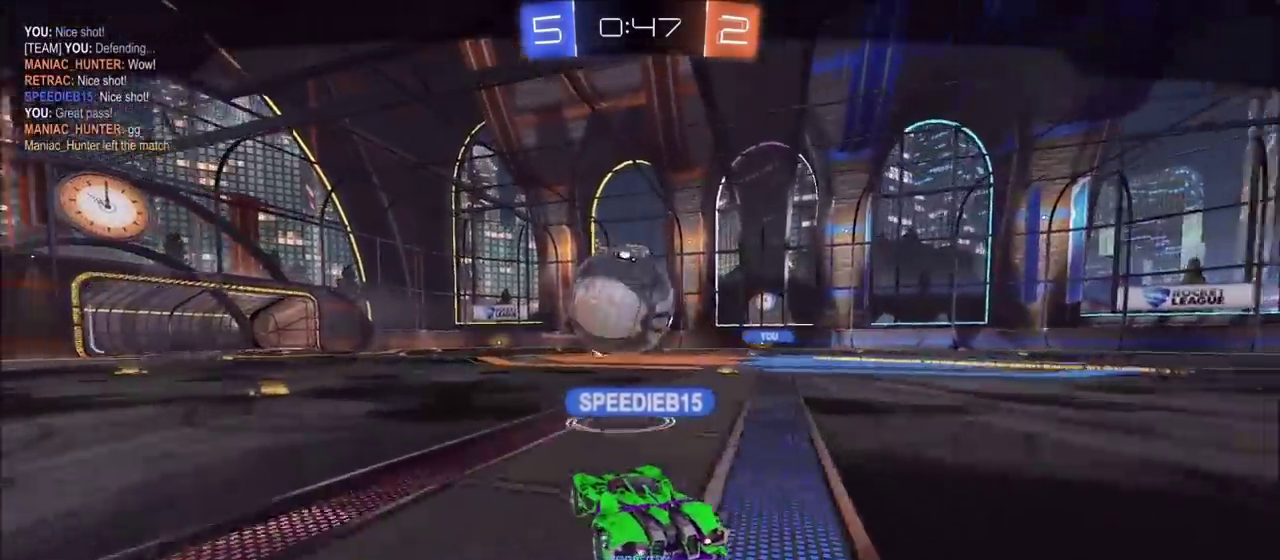
{"buttons": [], "left_stick": "center", "right_stick": "center", "events": []}
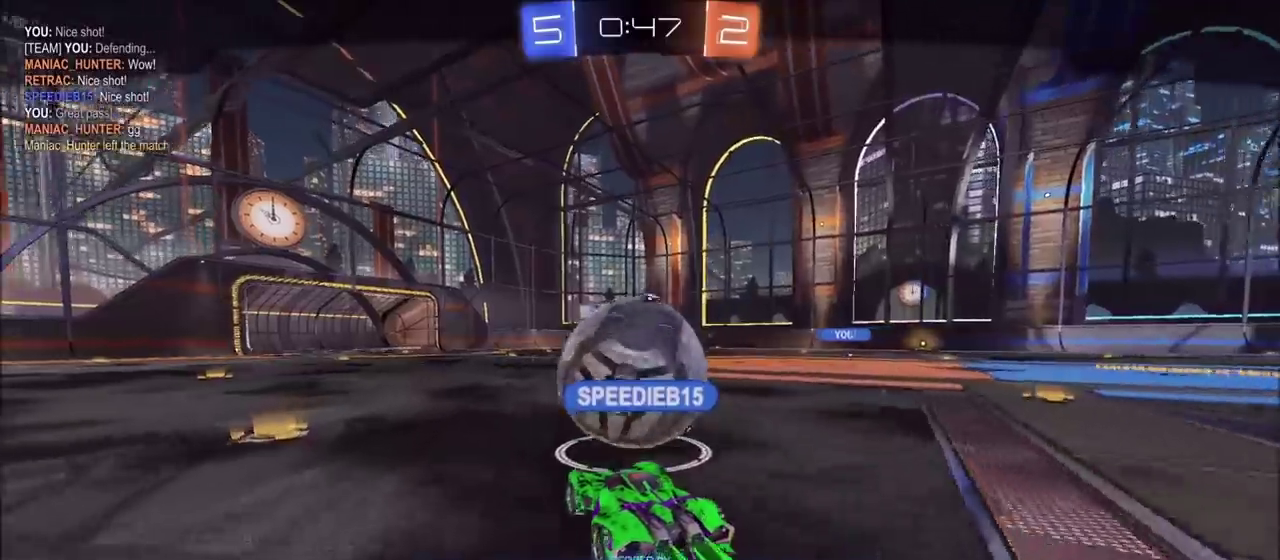
{"buttons": [], "left_stick": "center", "right_stick": "center", "events": []}
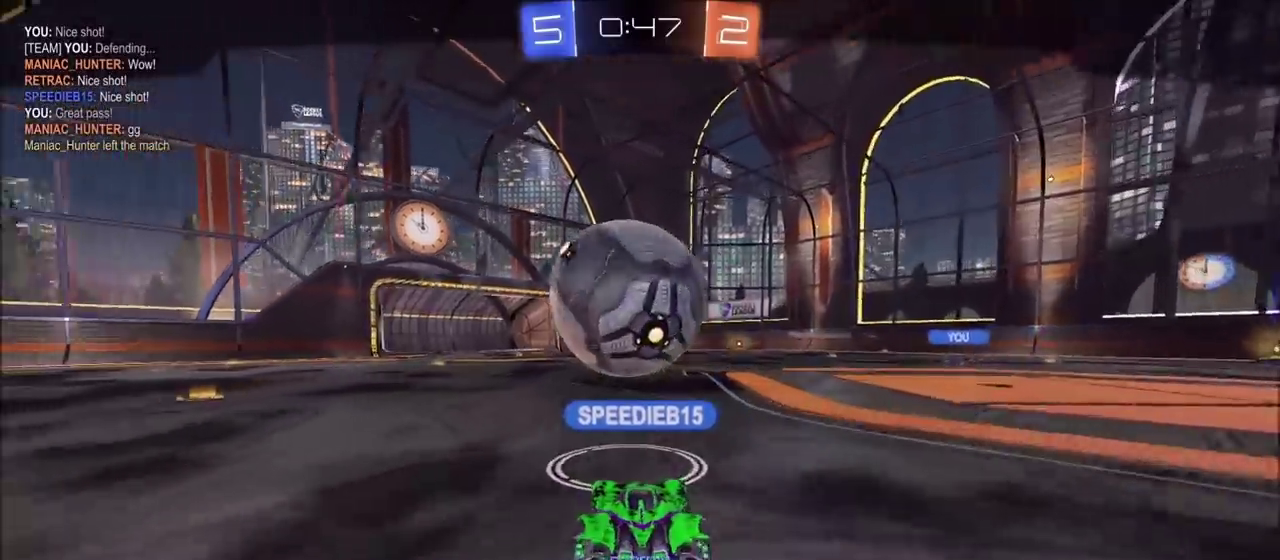
{"buttons": [], "left_stick": "center", "right_stick": "center", "events": []}
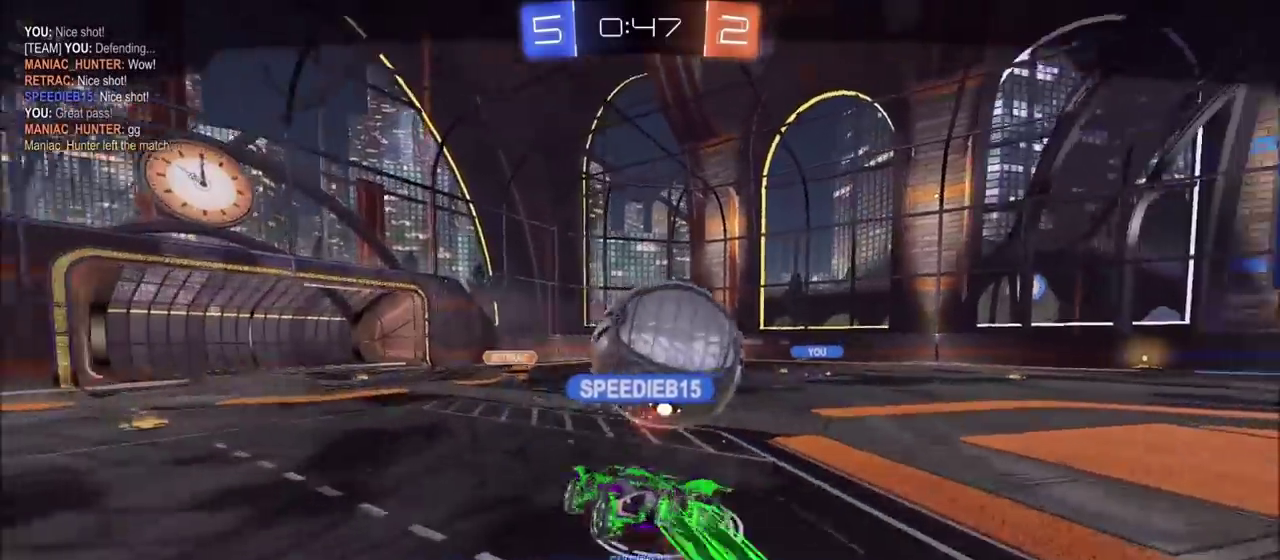
{"buttons": [], "left_stick": "center", "right_stick": "center", "events": []}
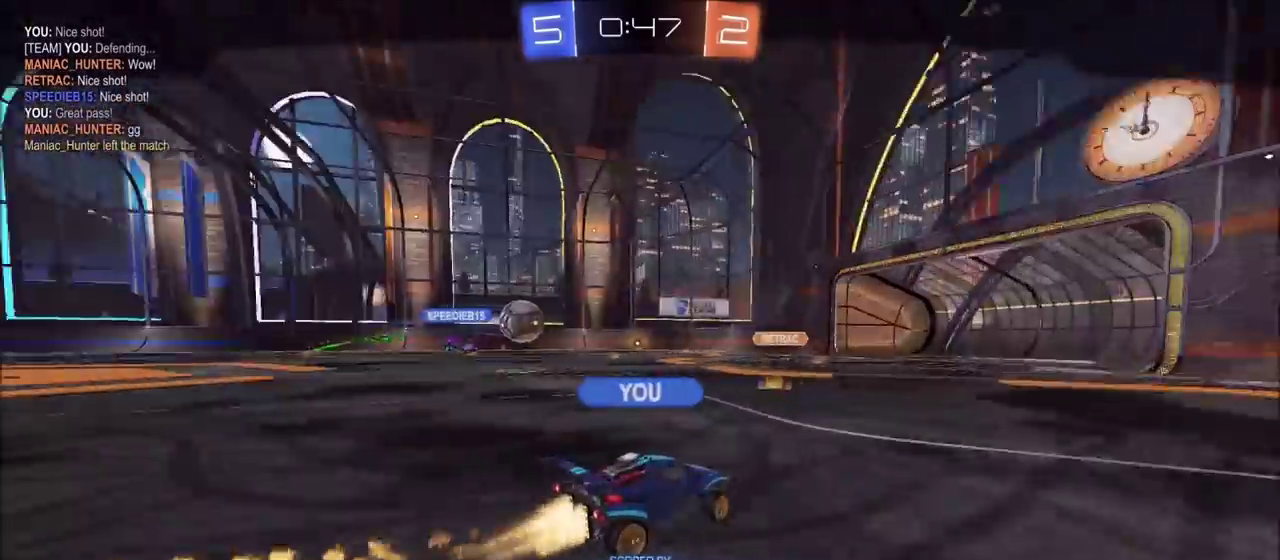
{"buttons": [], "left_stick": "center", "right_stick": "center", "events": []}
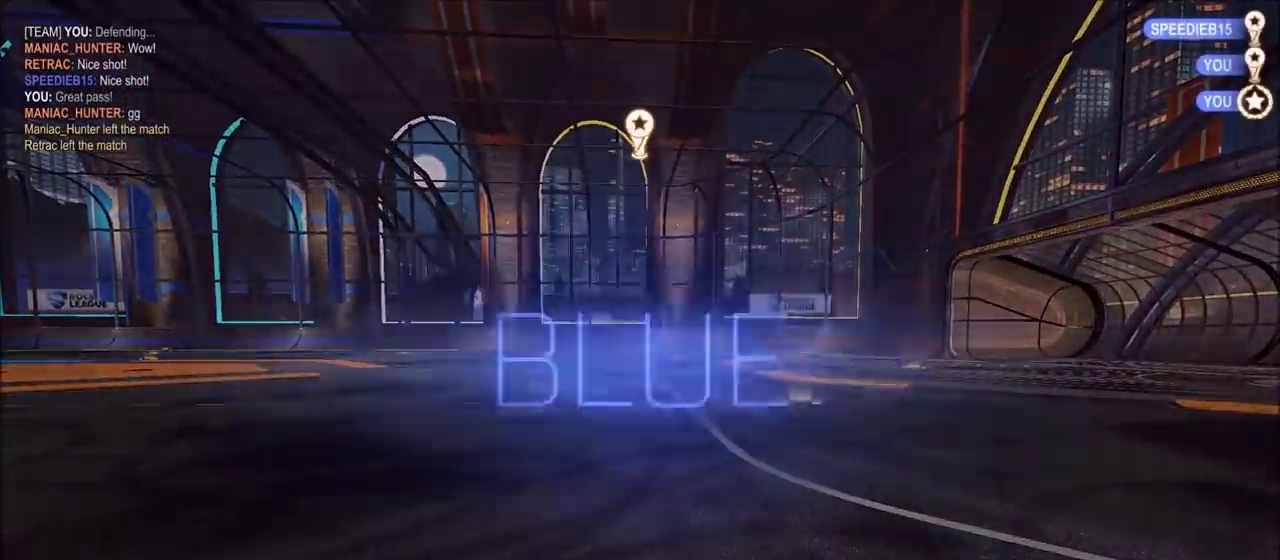
{"buttons": [], "left_stick": "center", "right_stick": "center", "events": [[67, "CROSS", "down"], [183, "CROSS", "up"], [267, "CROSS", "down"], [367, "CROSS", "up"]]}
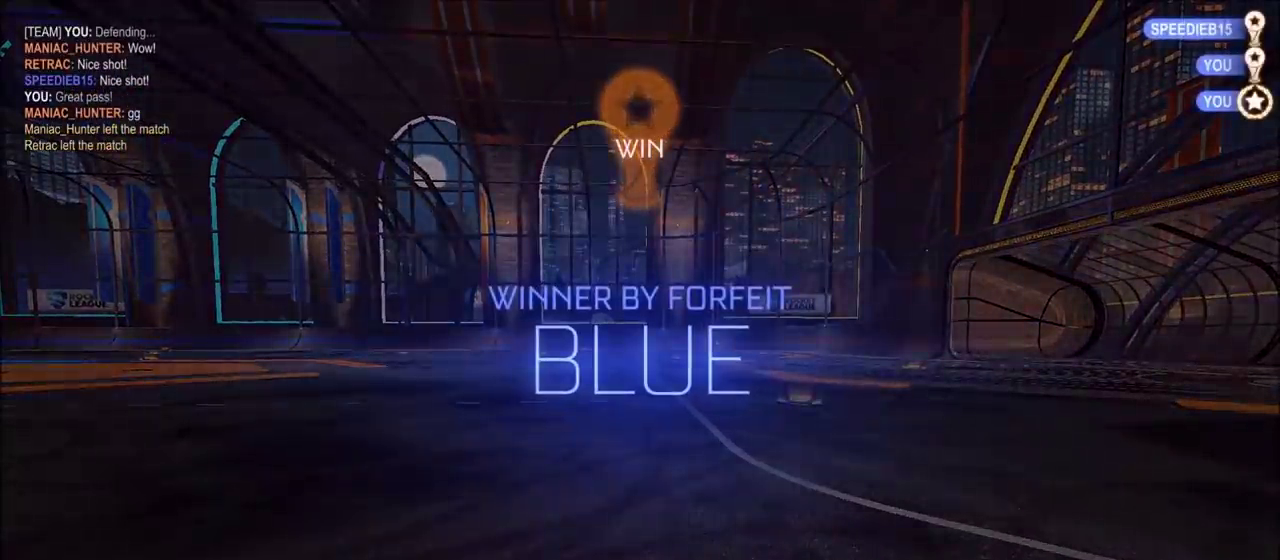
{"buttons": ["CROSS"], "left_stick": "center", "right_stick": "center", "events": [[217, "CROSS", "down"], [317, "CROSS", "up"], [450, "CROSS", "down"]]}
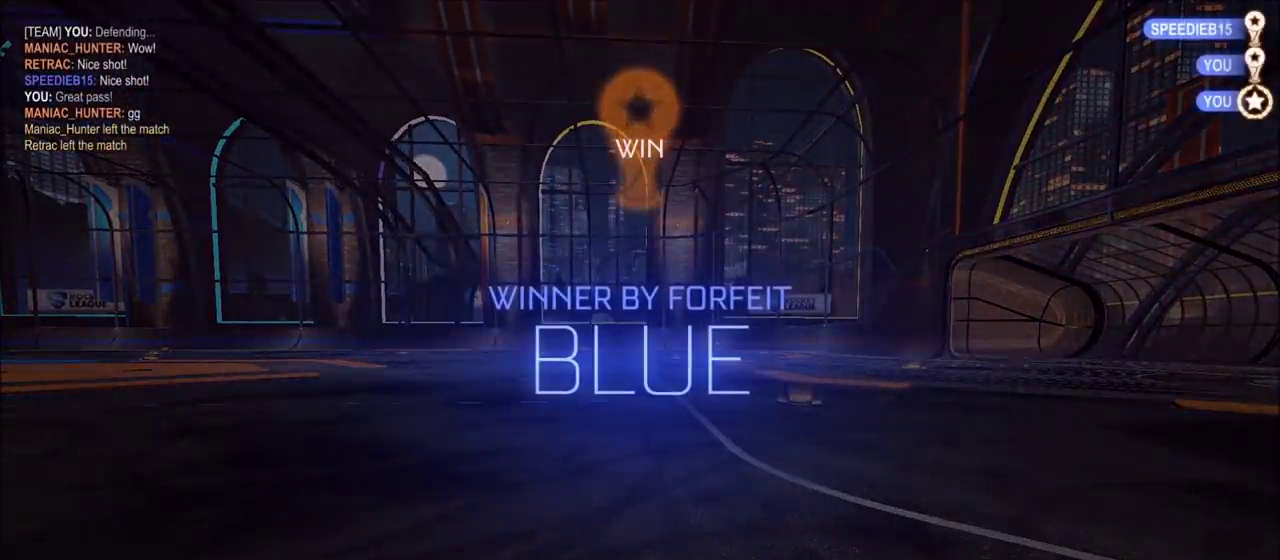
{"buttons": ["CROSS"], "left_stick": "center", "right_stick": "center", "events": [[50, "CROSS", "up"], [150, "CROSS", "down"]]}
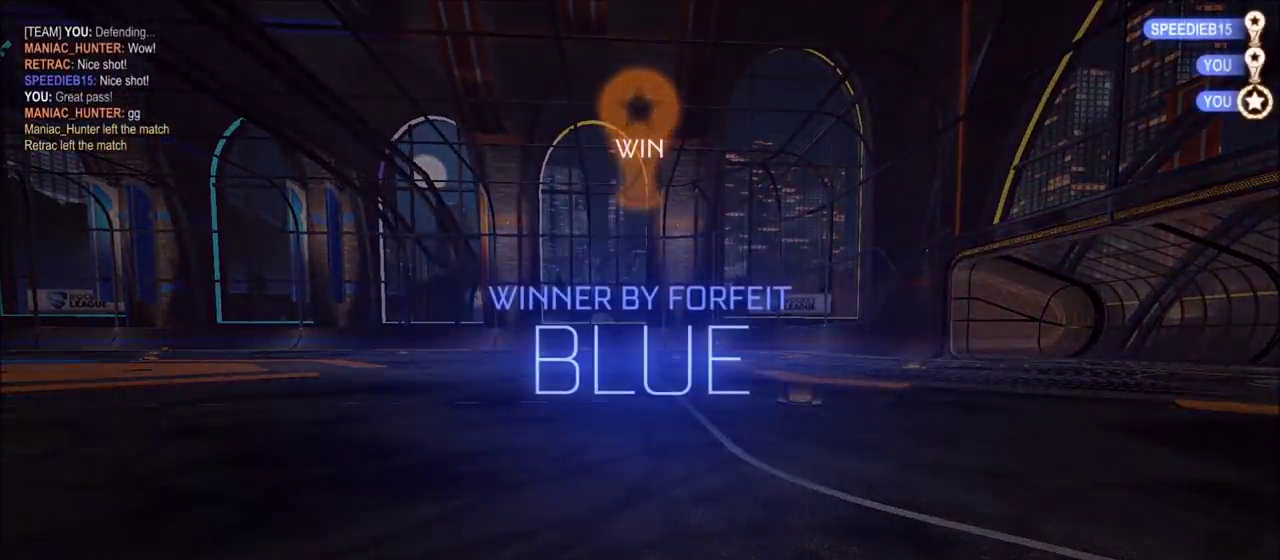
{"buttons": ["CROSS"], "left_stick": "center", "right_stick": "center", "events": []}
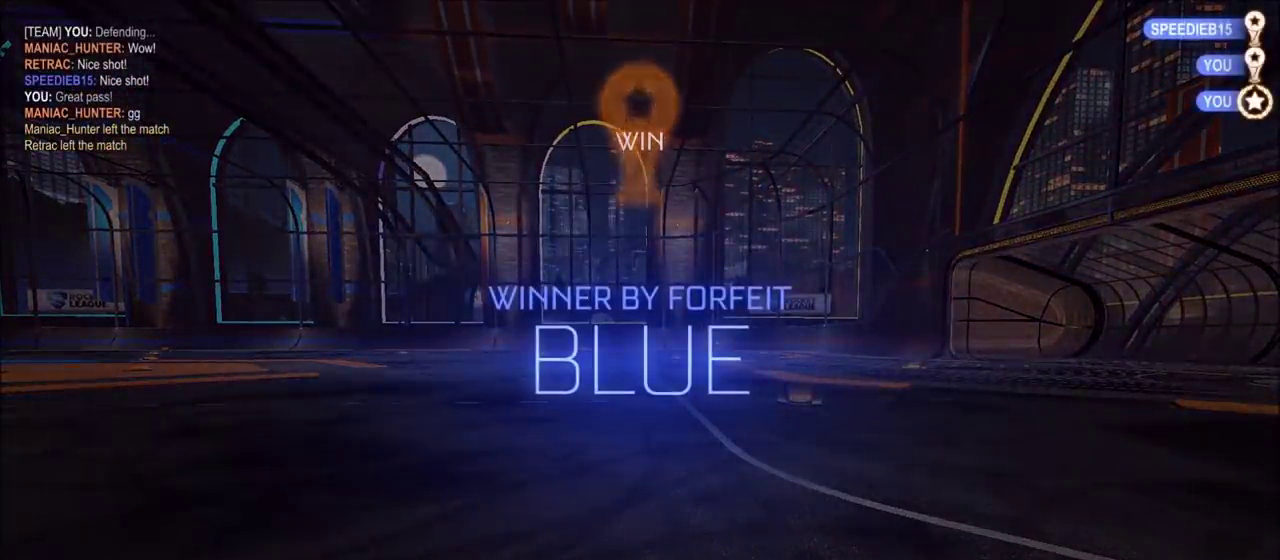
{"buttons": ["CROSS"], "left_stick": "center", "right_stick": "center", "events": []}
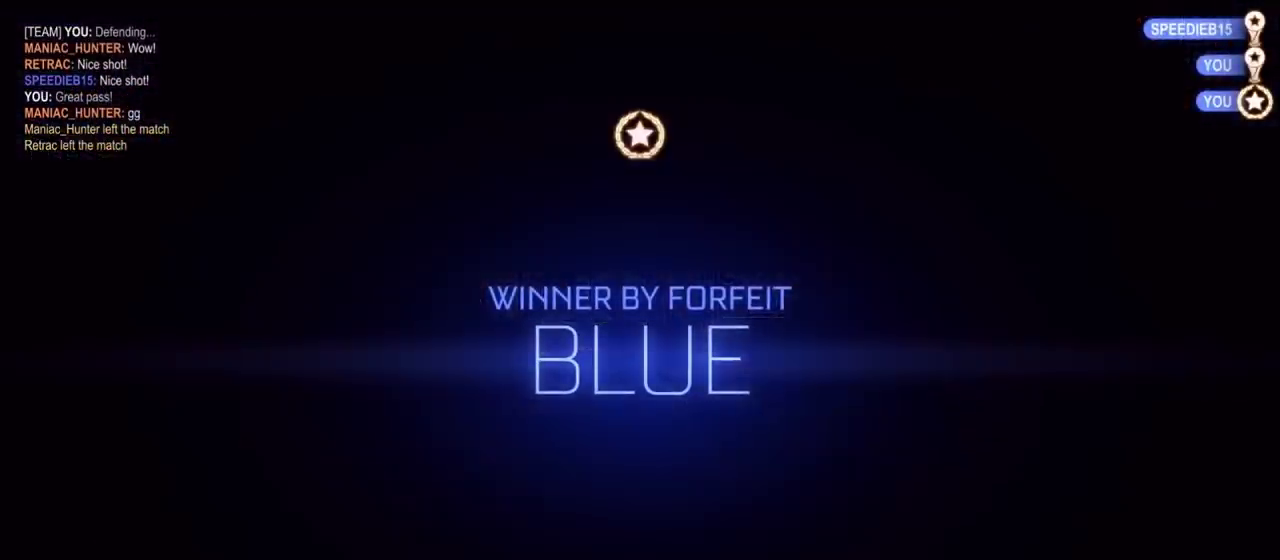
{"buttons": ["CROSS"], "left_stick": "center", "right_stick": "center", "events": [[50, "CROSS", "up"], [183, "CROSS", "down"]]}
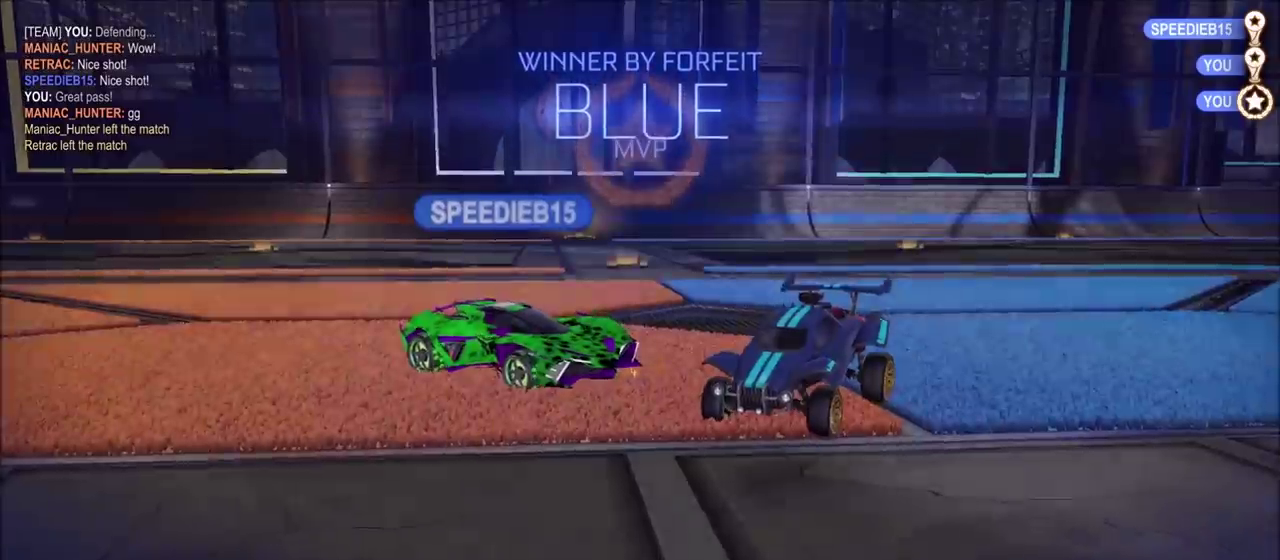
{"buttons": [], "left_stick": "center", "right_stick": "center", "events": [[417, "CROSS", "up"]]}
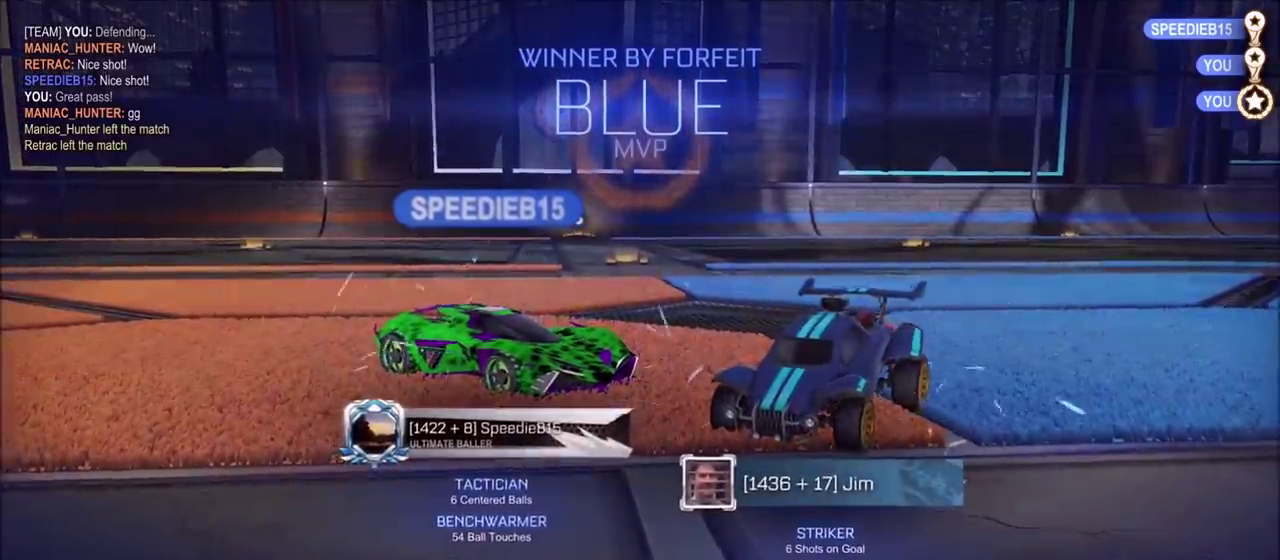
{"buttons": [], "left_stick": "center", "right_stick": "center", "events": [[117, "CROSS", "down"], [467, "CROSS", "up"]]}
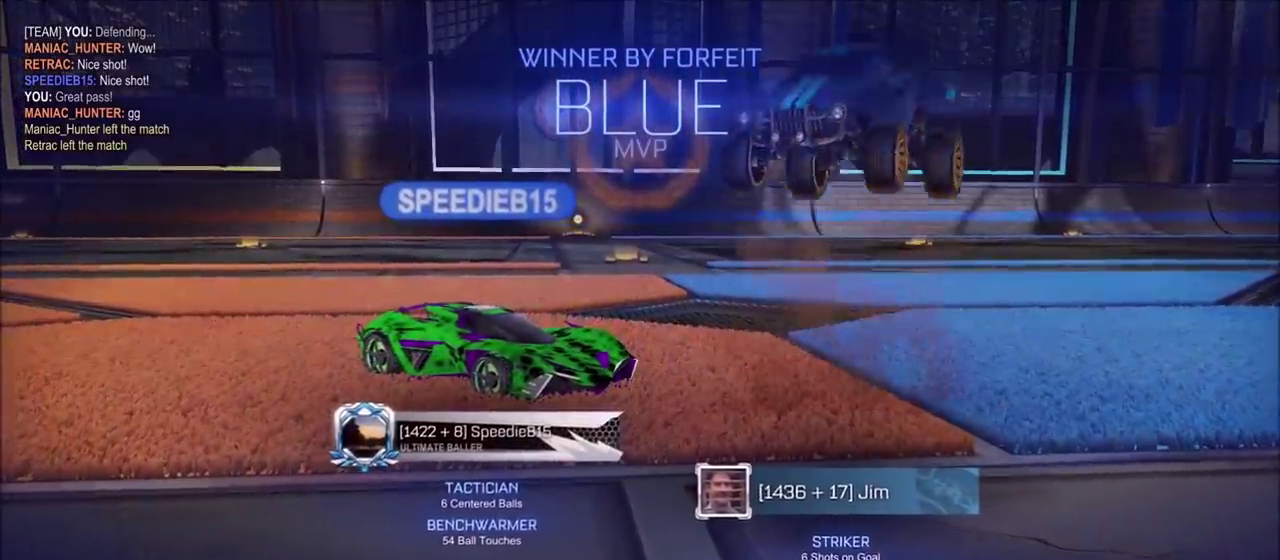
{"buttons": [], "left_stick": "center", "right_stick": "center", "events": []}
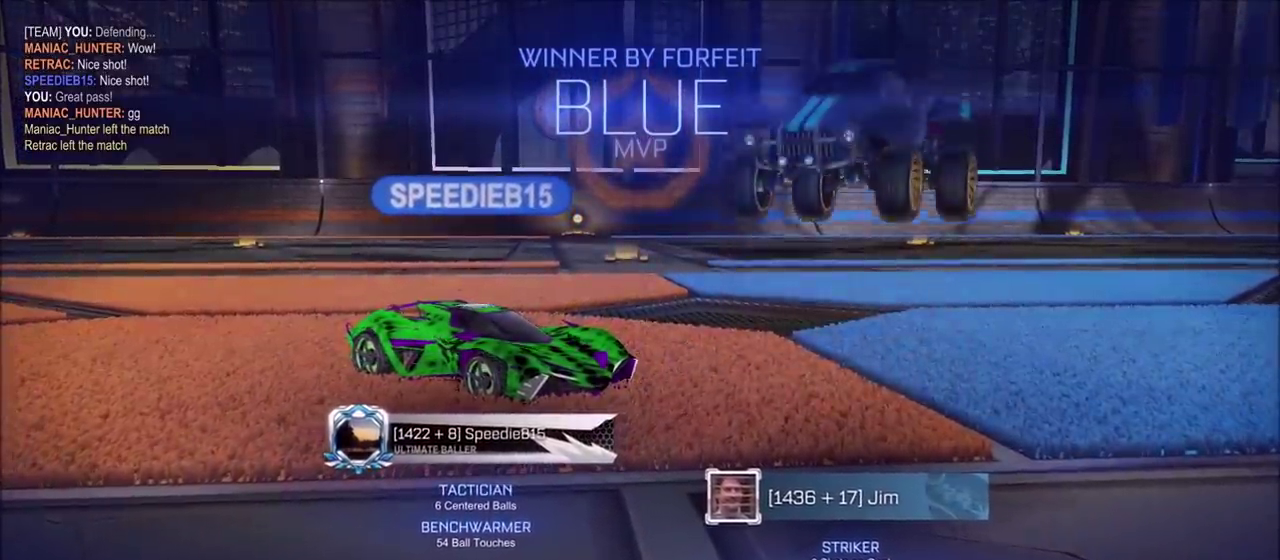
{"buttons": [], "left_stick": "center", "right_stick": "center", "events": []}
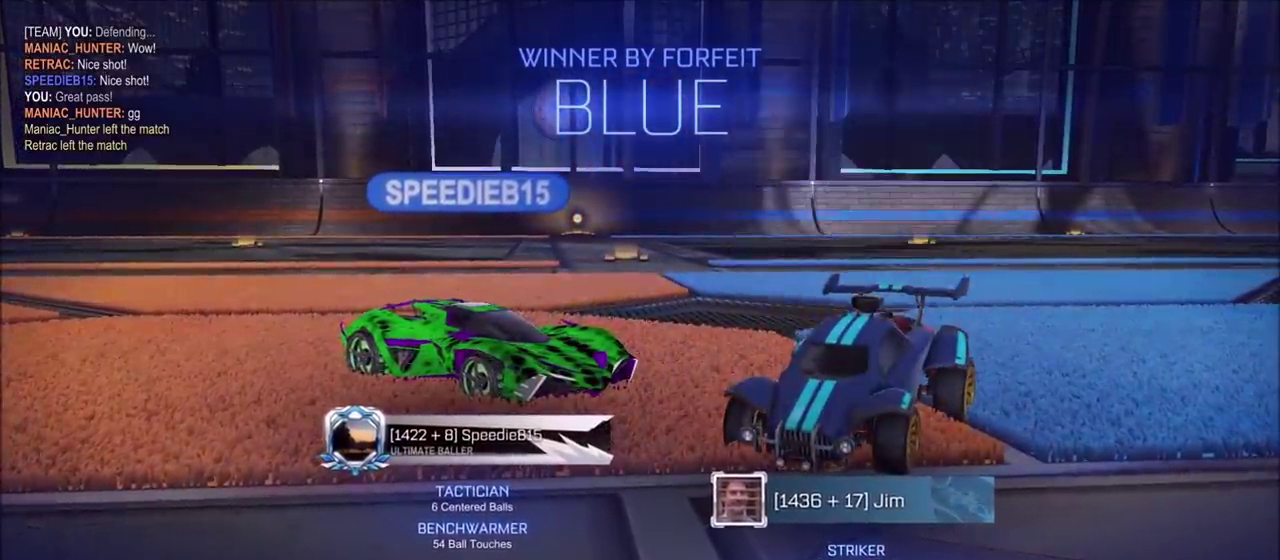
{"buttons": [], "left_stick": "center", "right_stick": "center", "events": []}
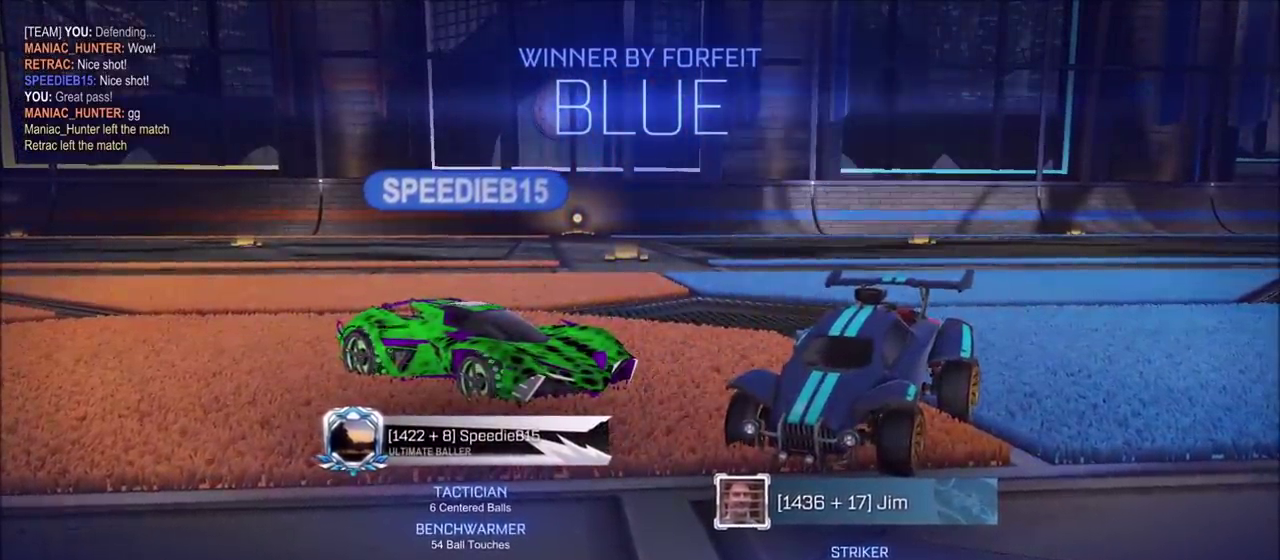
{"buttons": ["L2"], "left_stick": "center", "right_stick": "center", "events": [[483, "L2", "down"]]}
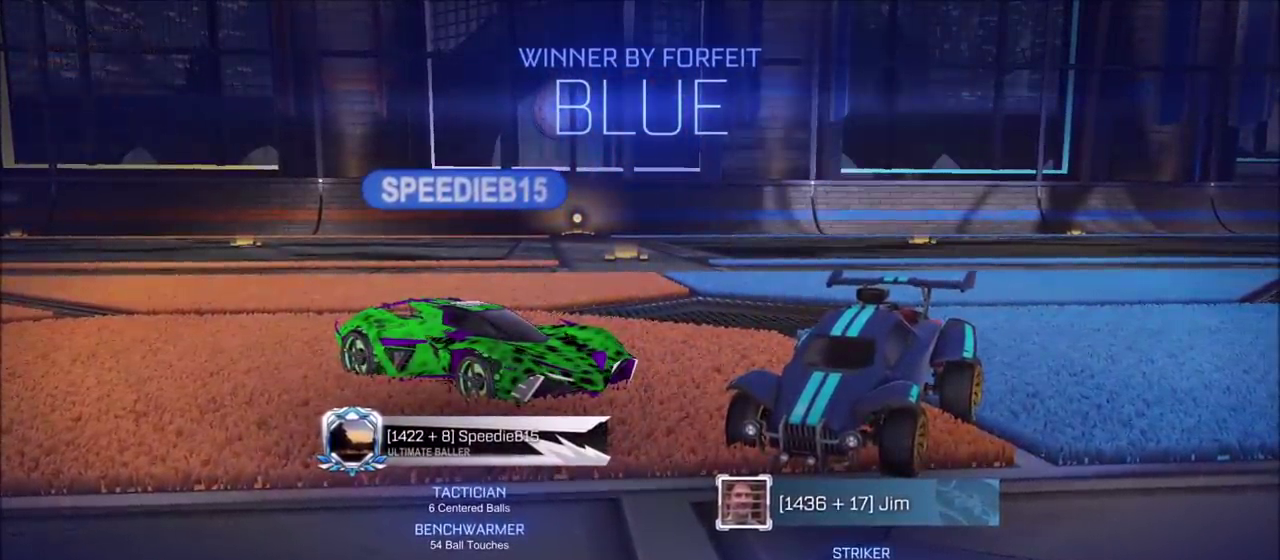
{"buttons": [], "left_stick": "center", "right_stick": "center", "events": [[67, "L2", "up"]]}